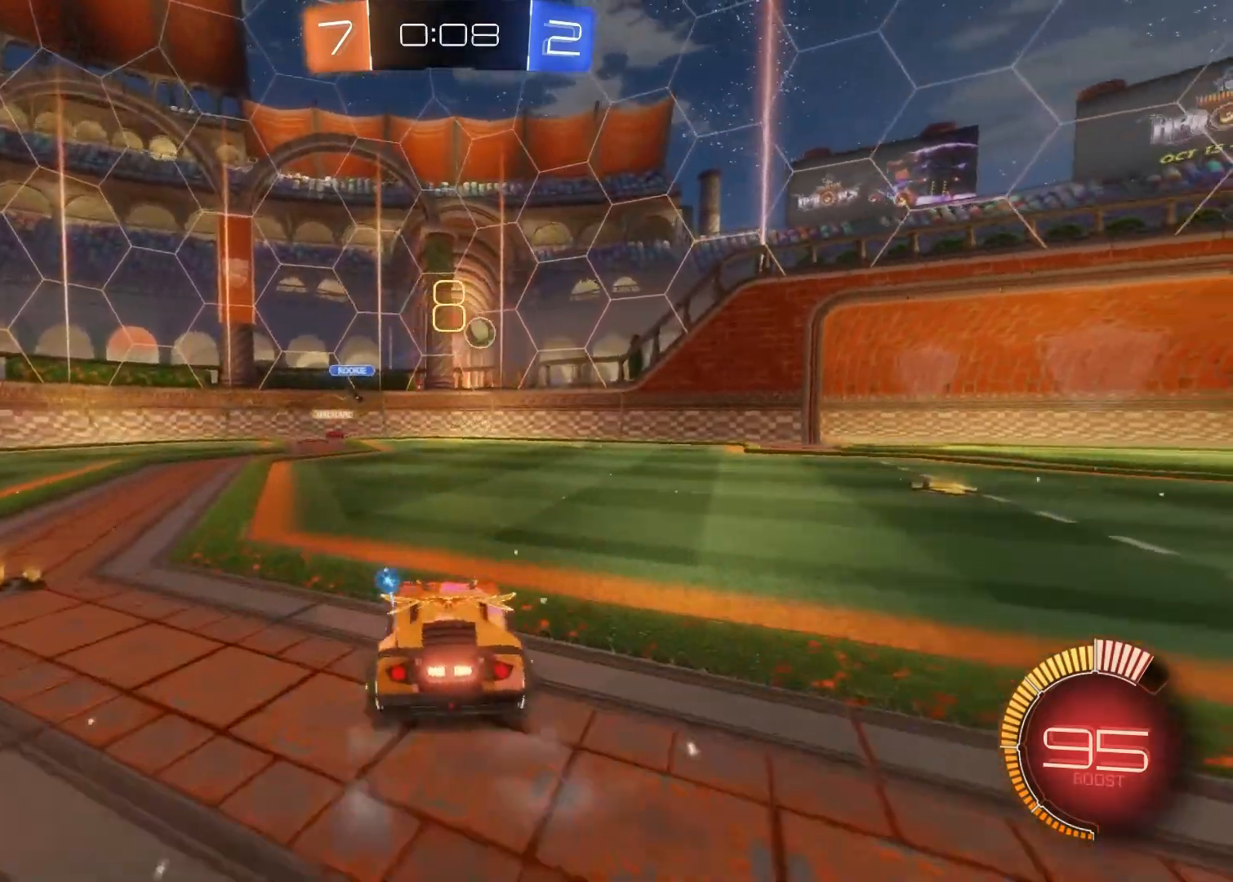
Gameplay with a controller (PlayStation layout); each line is a JSON object with the inputs held at the frame after it. "events" lists button and stick changes between this image and that frame as [ms after this image, input, new state], when the widget could be followed in between.
{"buttons": ["L2"], "left_stick": "center", "right_stick": "center", "events": [[17, "CIRCLE", "down"], [250, "CIRCLE", "up"], [383, "left_stick", "center"], [400, "R2", "up"], [433, "L2", "down"]]}
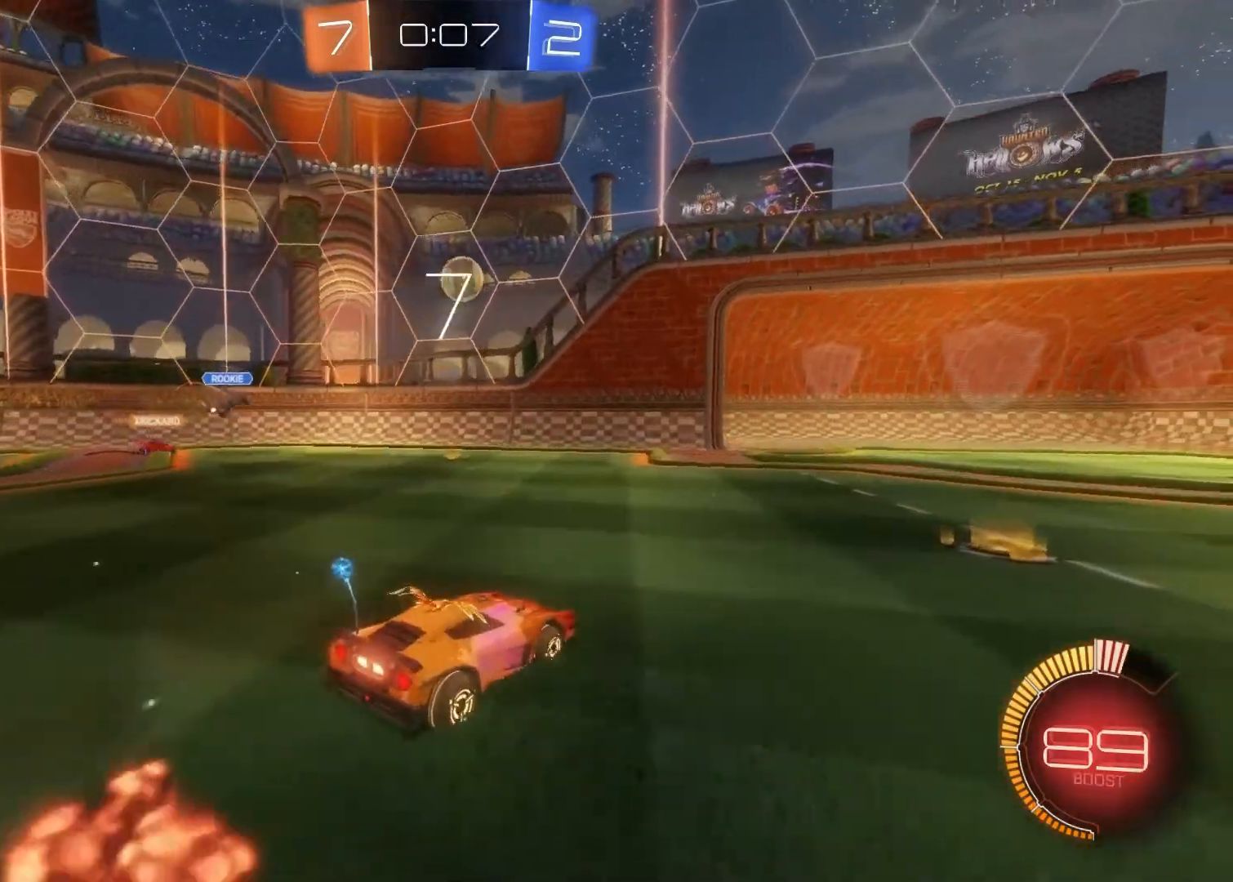
{"buttons": ["R2"], "left_stick": "center", "right_stick": "center", "events": [[33, "R2", "down"], [83, "L2", "up"], [83, "left_stick", "right"], [183, "left_stick", "center"]]}
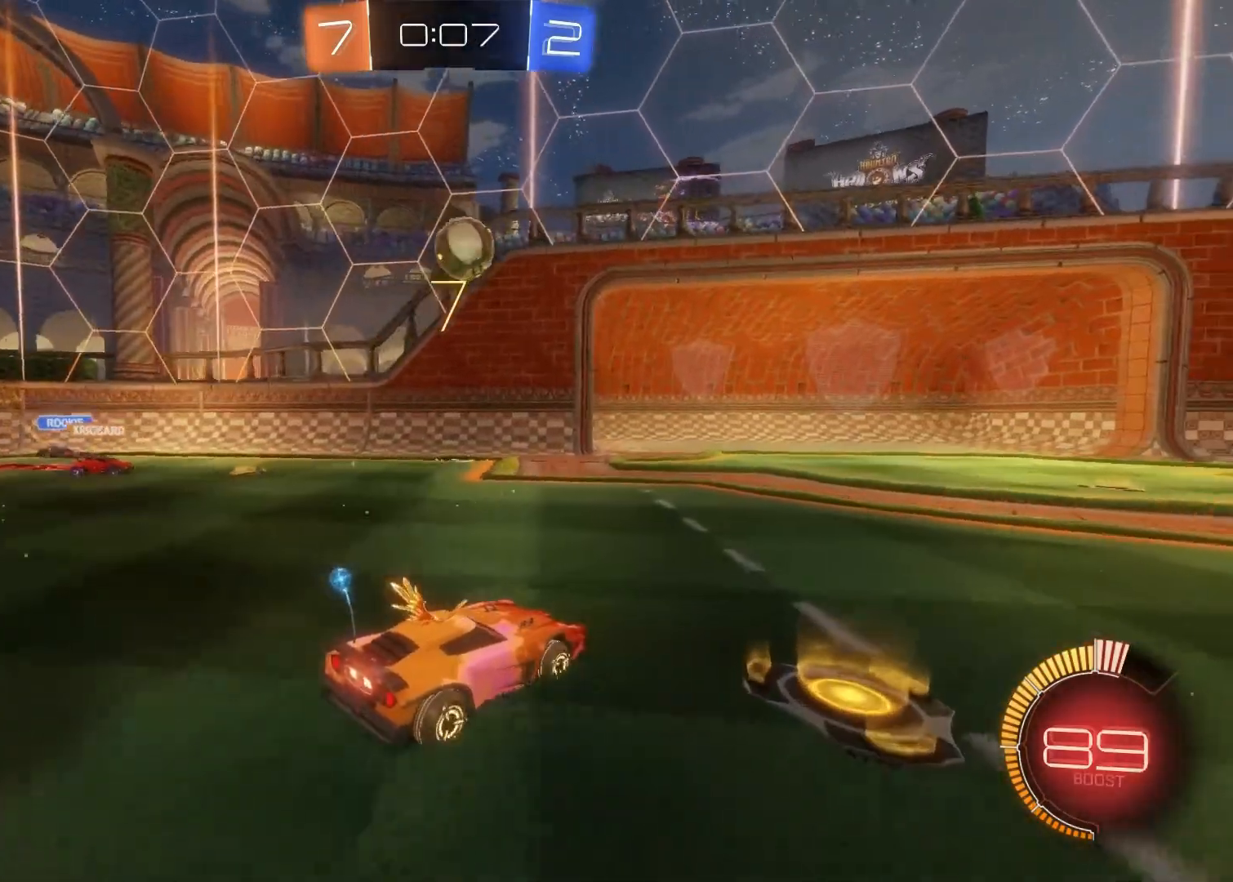
{"buttons": ["CROSS", "CIRCLE"], "left_stick": "down", "right_stick": "center", "events": [[33, "CIRCLE", "down"], [67, "left_stick", "up-left"], [117, "left_stick", "center"], [317, "CIRCLE", "up"], [333, "left_stick", "down"], [367, "R2", "up"], [383, "CIRCLE", "down"], [383, "CROSS", "down"]]}
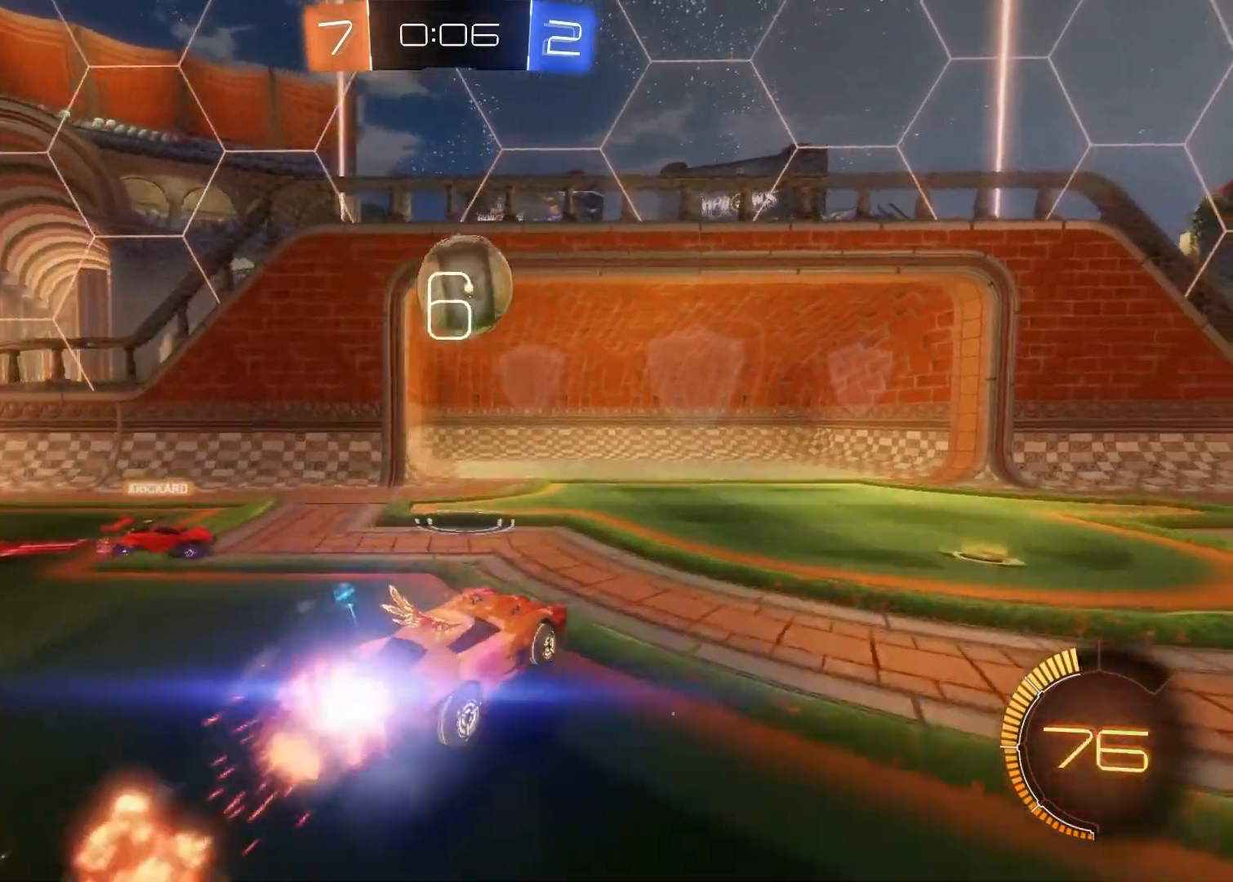
{"buttons": ["R2"], "left_stick": "up", "right_stick": "center", "events": [[67, "left_stick", "right"], [167, "CIRCLE", "up"], [167, "CROSS", "up"], [167, "left_stick", "up"], [200, "R2", "down"], [233, "CROSS", "down"], [367, "CROSS", "up"]]}
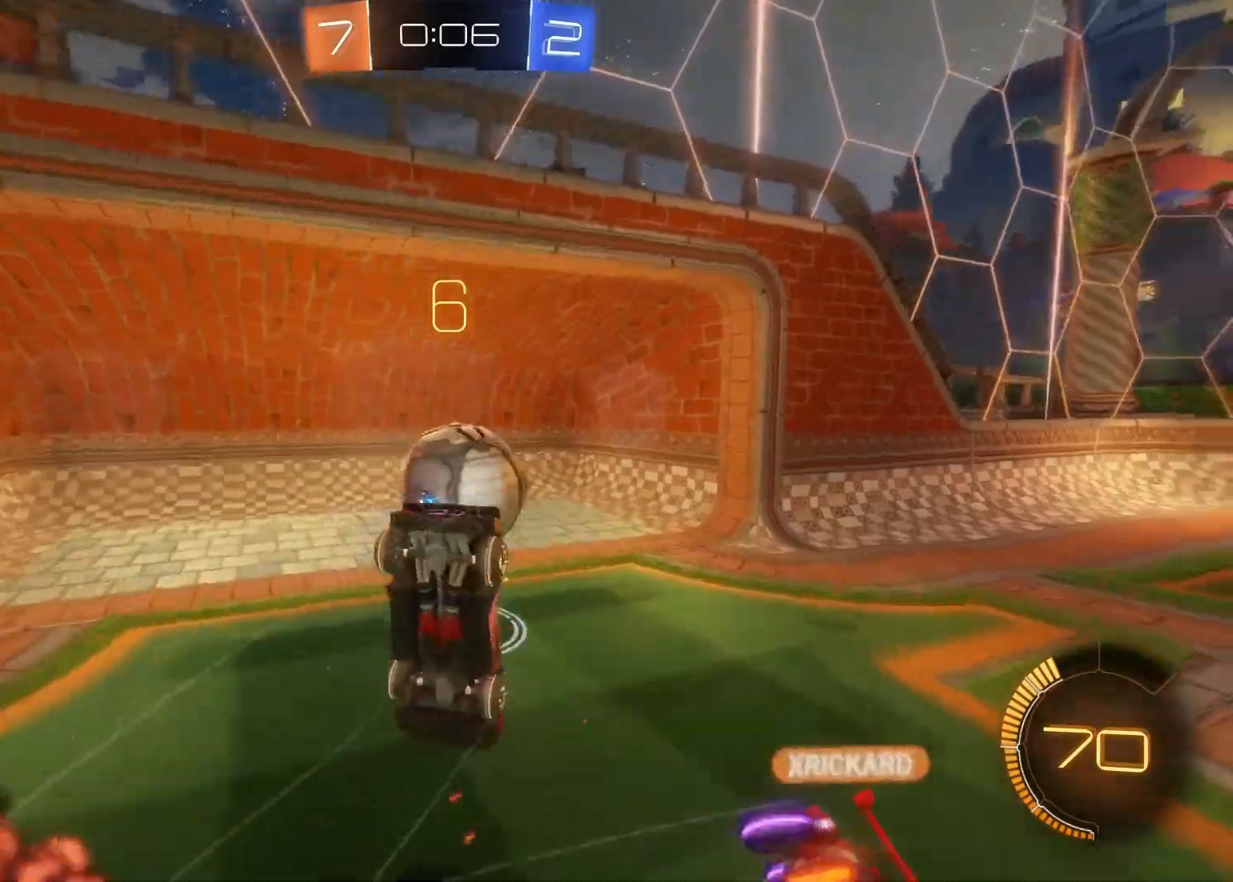
{"buttons": ["SQUARE", "R2"], "left_stick": "center", "right_stick": "center"}
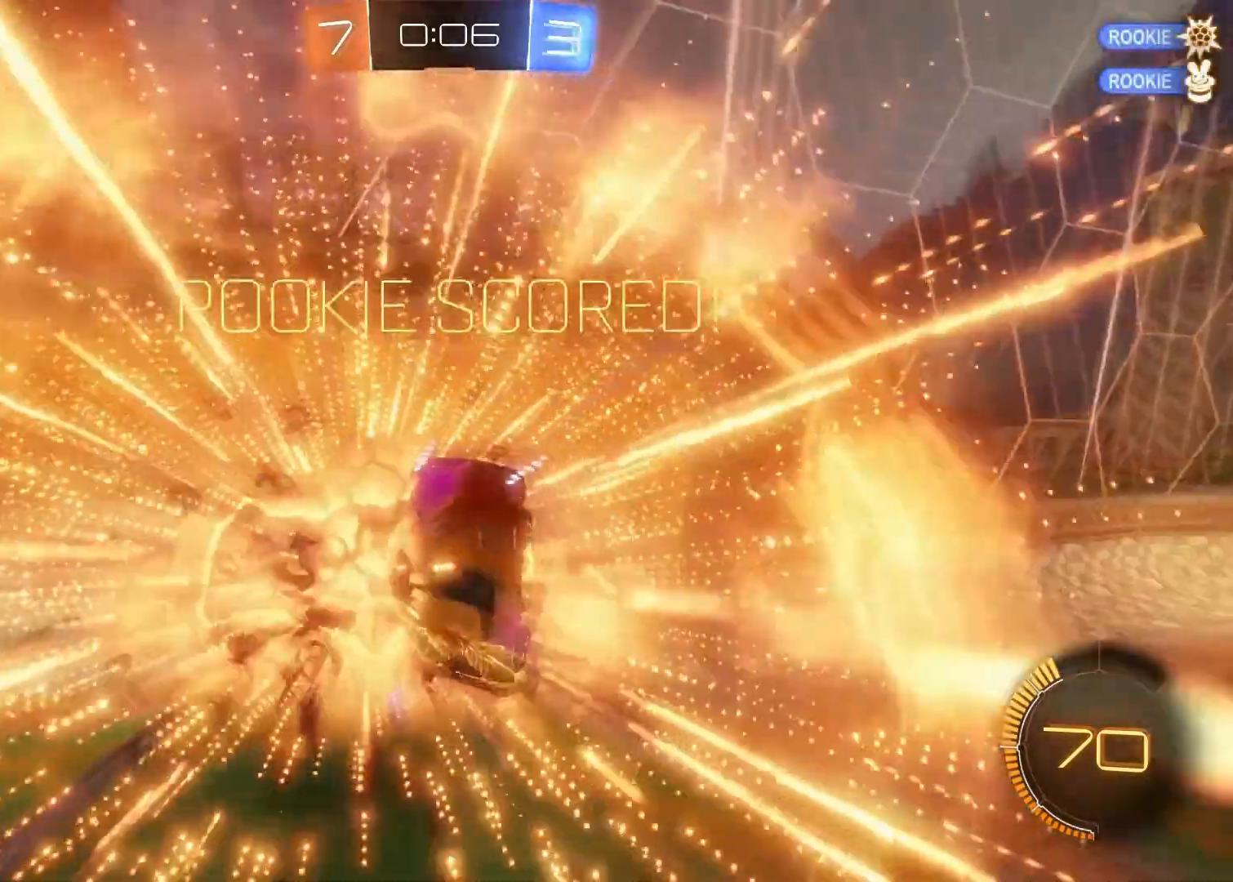
{"buttons": ["SQUARE", "R2"], "left_stick": "right", "right_stick": "center", "events": [[67, "SQUARE", "up"], [333, "SQUARE", "down"], [350, "left_stick", "right"]]}
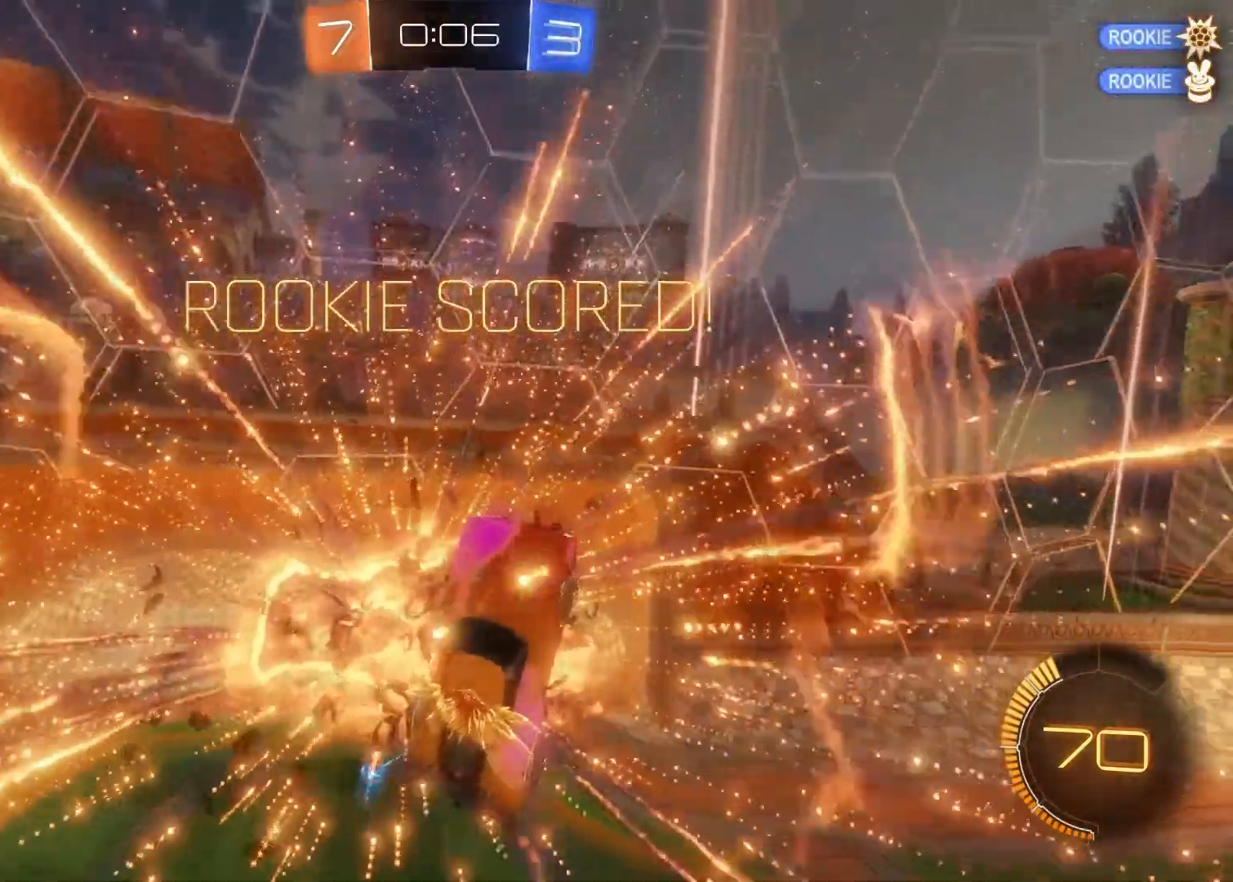
{"buttons": ["SQUARE", "R2"], "left_stick": "right", "right_stick": "center", "events": []}
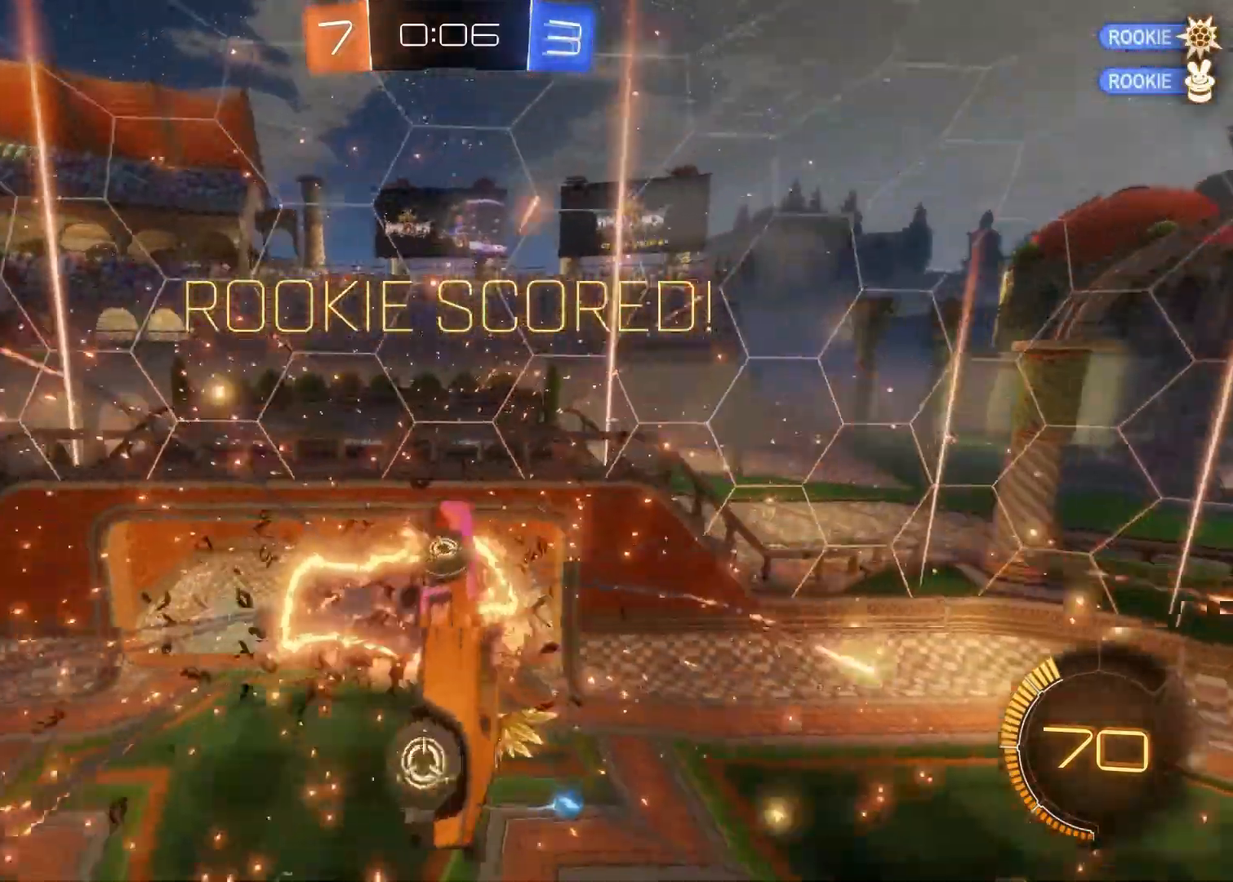
{"buttons": ["SQUARE", "R2"], "left_stick": "center", "right_stick": "center", "events": [[233, "left_stick", "center"]]}
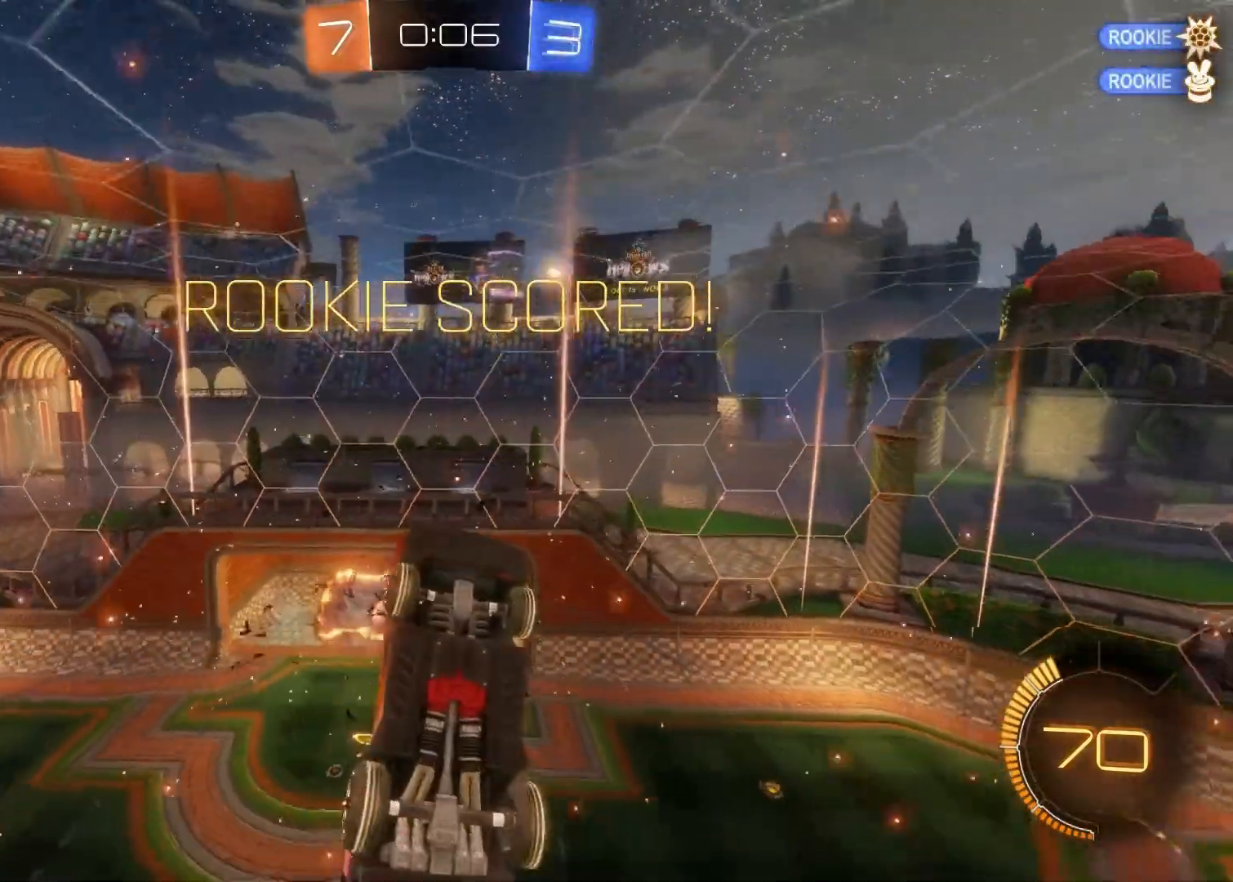
{"buttons": ["R2"], "left_stick": "center", "right_stick": "center", "events": [[267, "SQUARE", "up"]]}
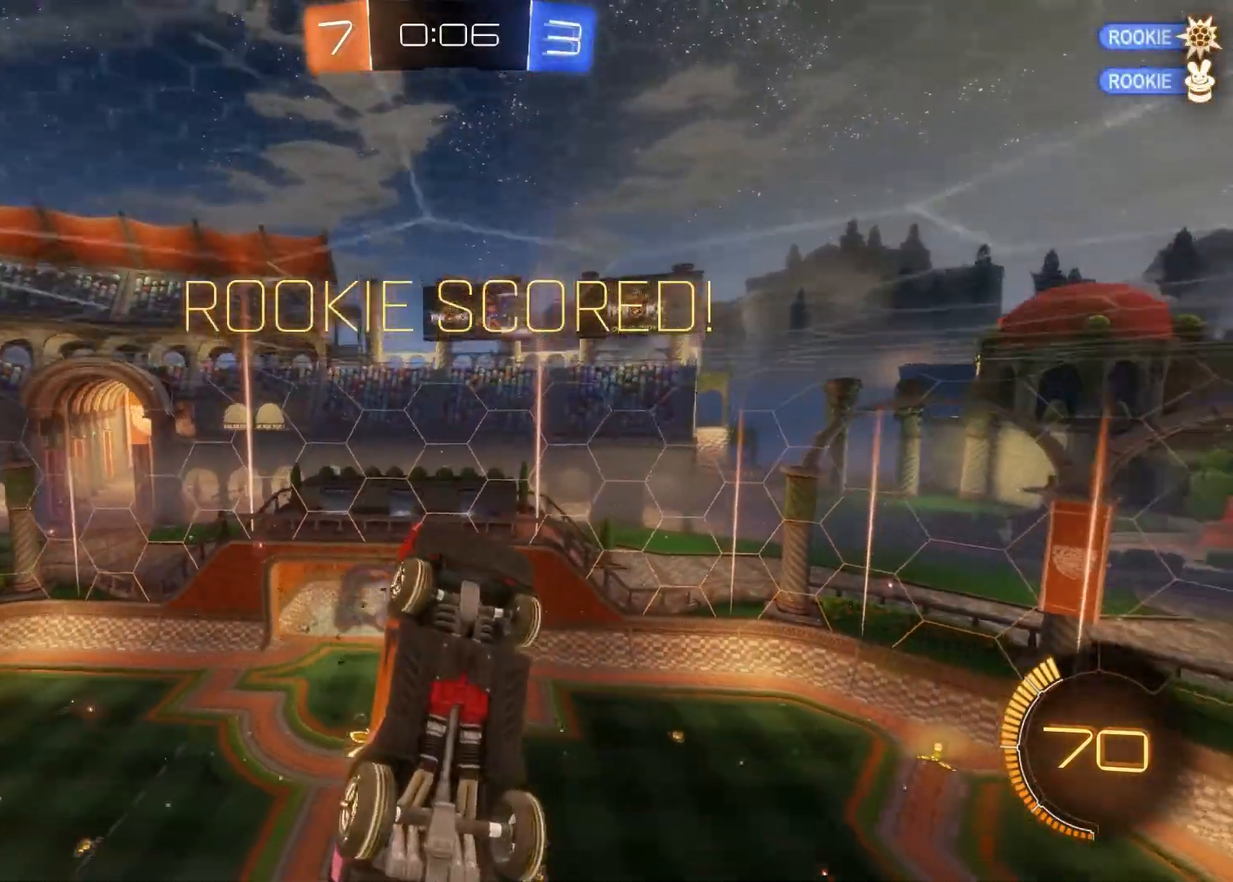
{"buttons": ["R2"], "left_stick": "center", "right_stick": "center", "events": []}
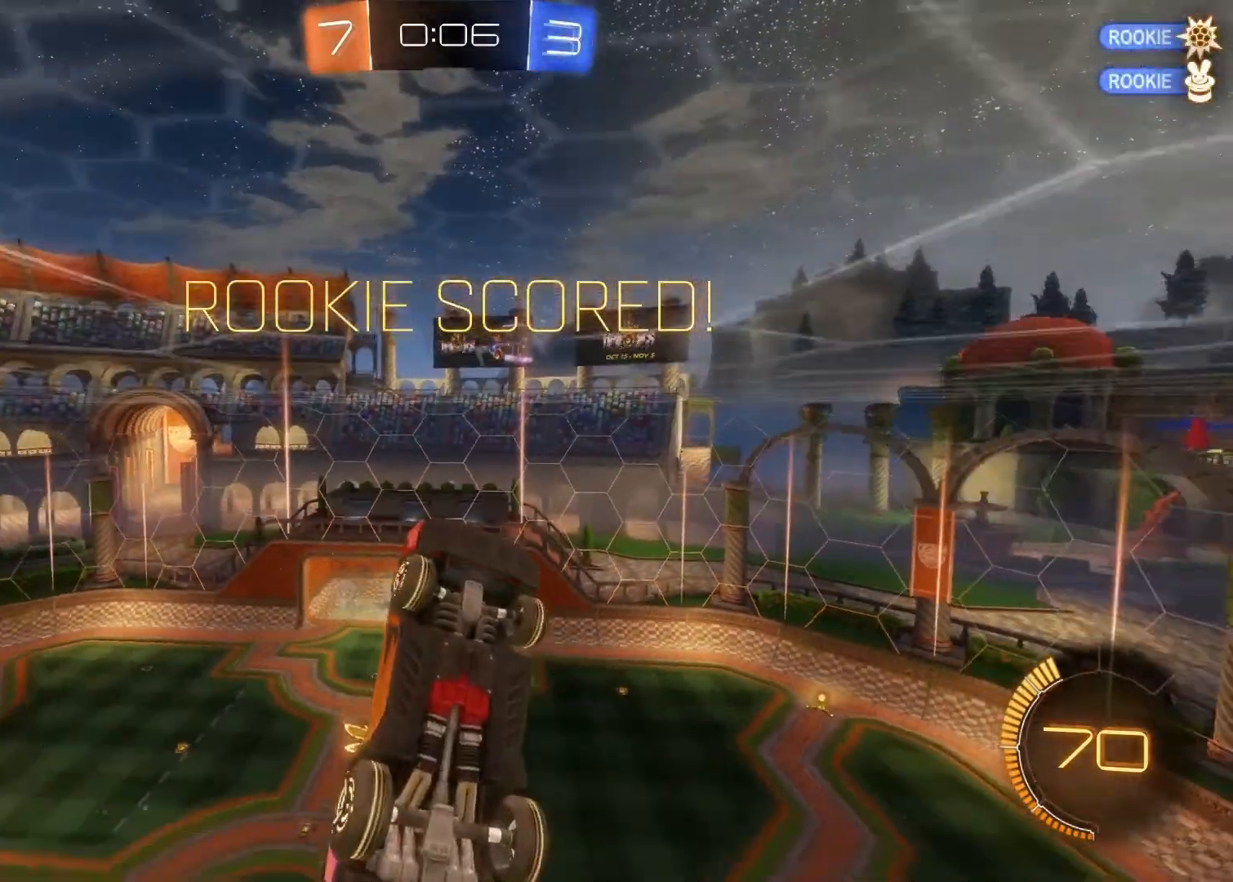
{"buttons": ["SQUARE", "R2"], "left_stick": "right", "right_stick": "center", "events": [[200, "SQUARE", "down"], [217, "left_stick", "right"]]}
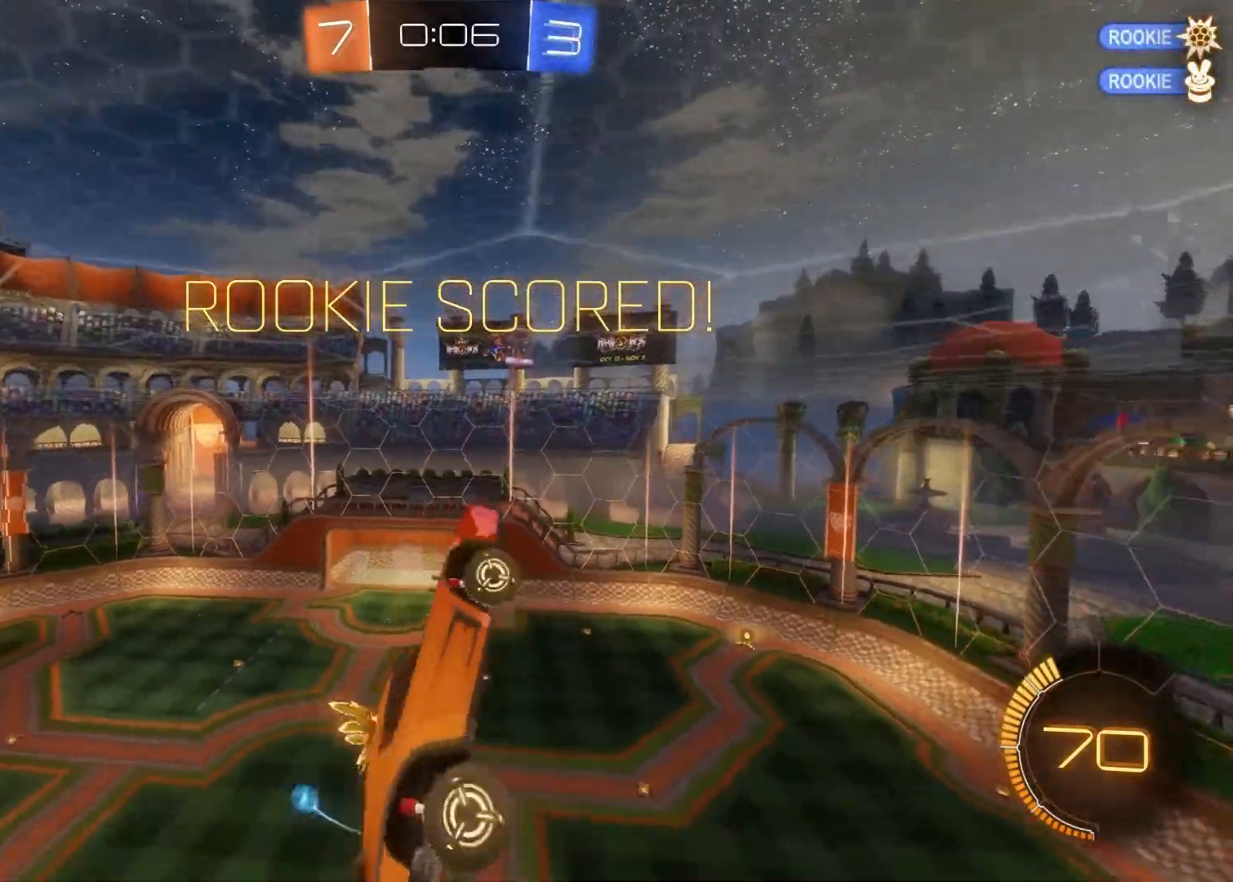
{"buttons": [], "left_stick": "center", "right_stick": "center", "events": [[283, "SQUARE", "up"], [317, "left_stick", "center"], [333, "R2", "up"]]}
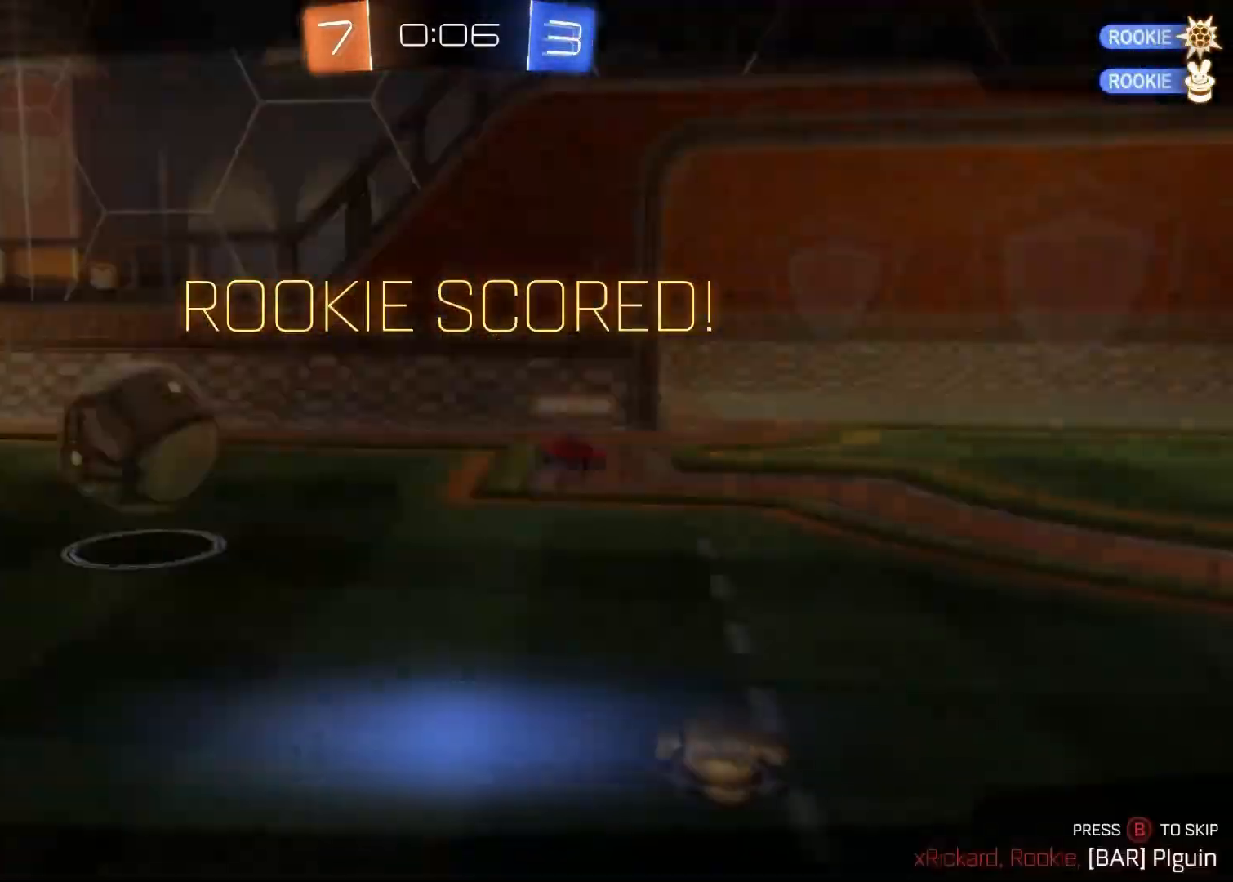
{"buttons": [], "left_stick": "center", "right_stick": "center", "events": [[200, "CIRCLE", "down"], [350, "CIRCLE", "up"]]}
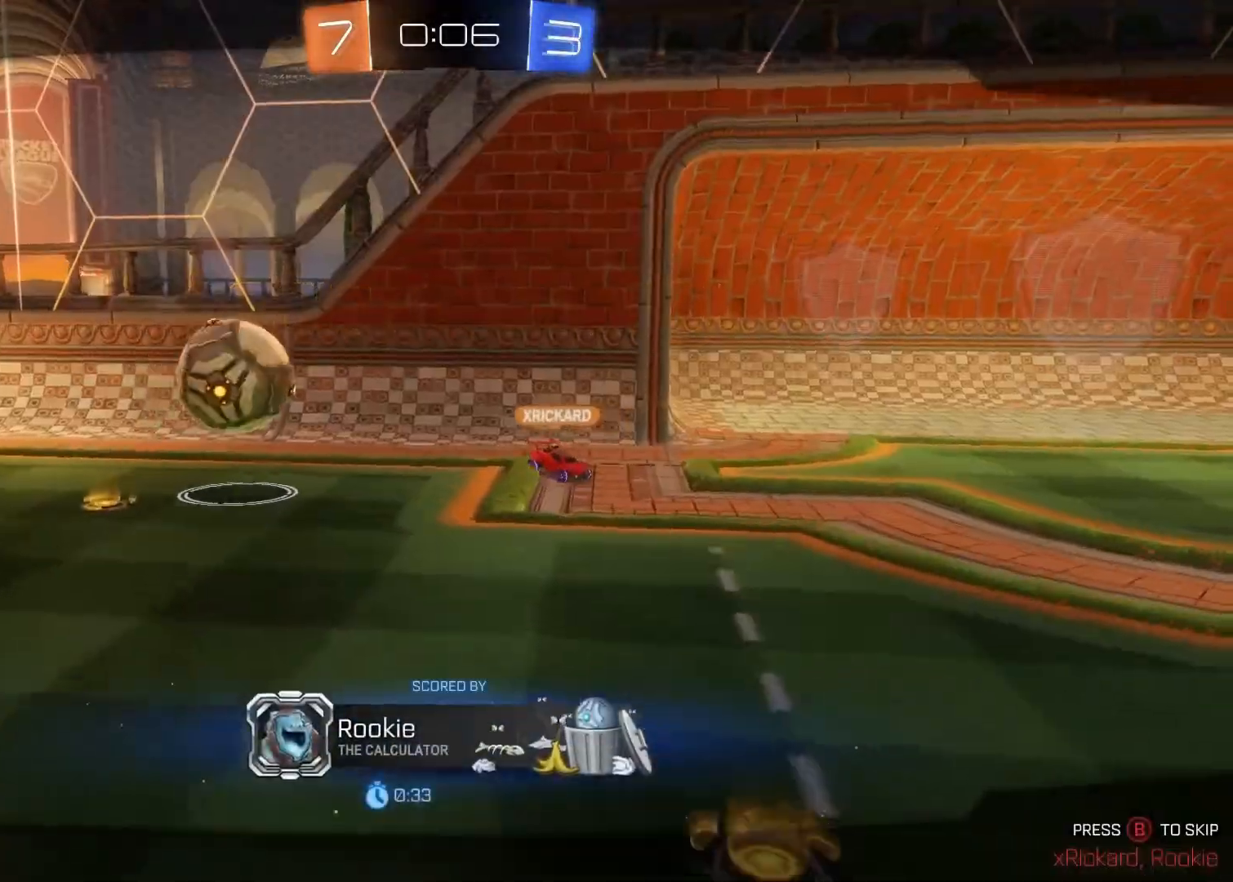
{"buttons": [], "left_stick": "center", "right_stick": "center", "events": []}
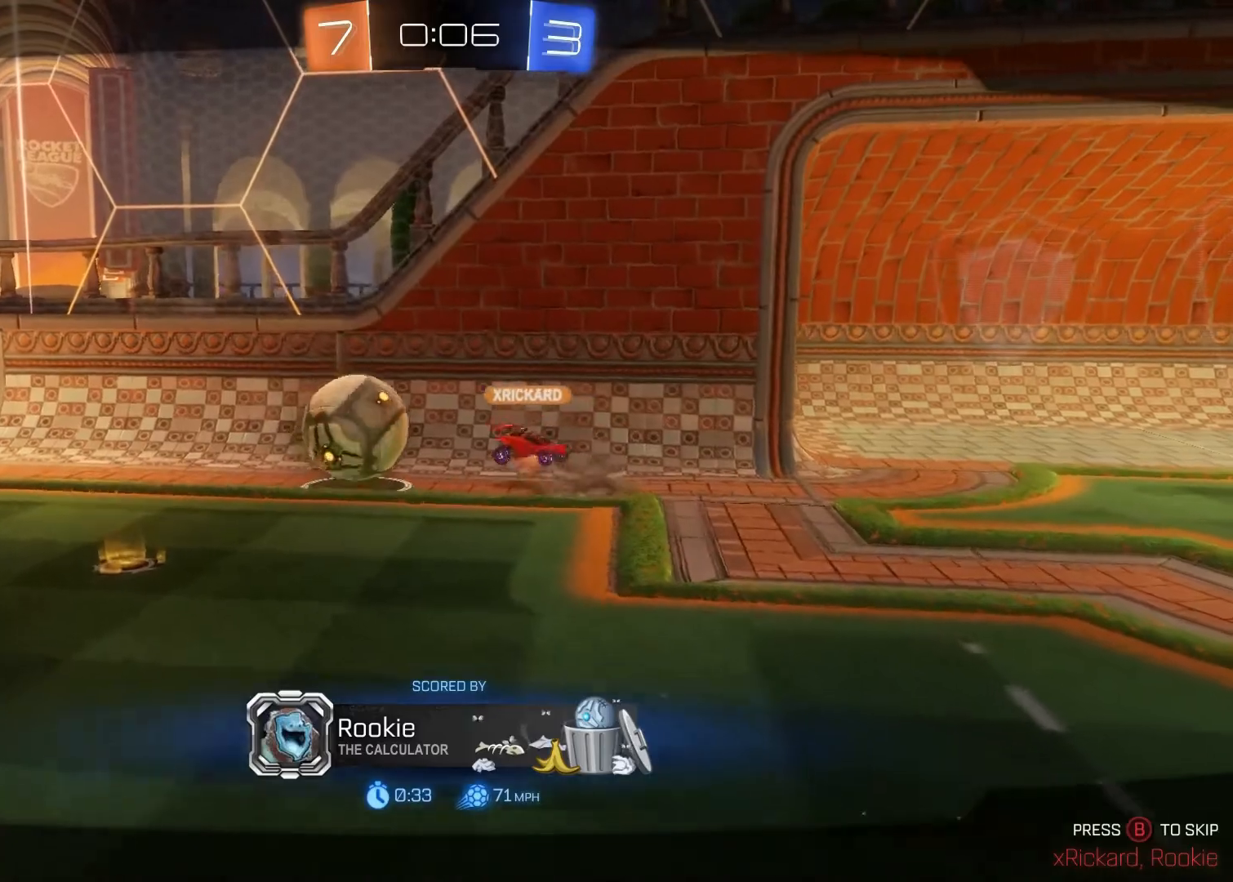
{"buttons": [], "left_stick": "center", "right_stick": "center", "events": []}
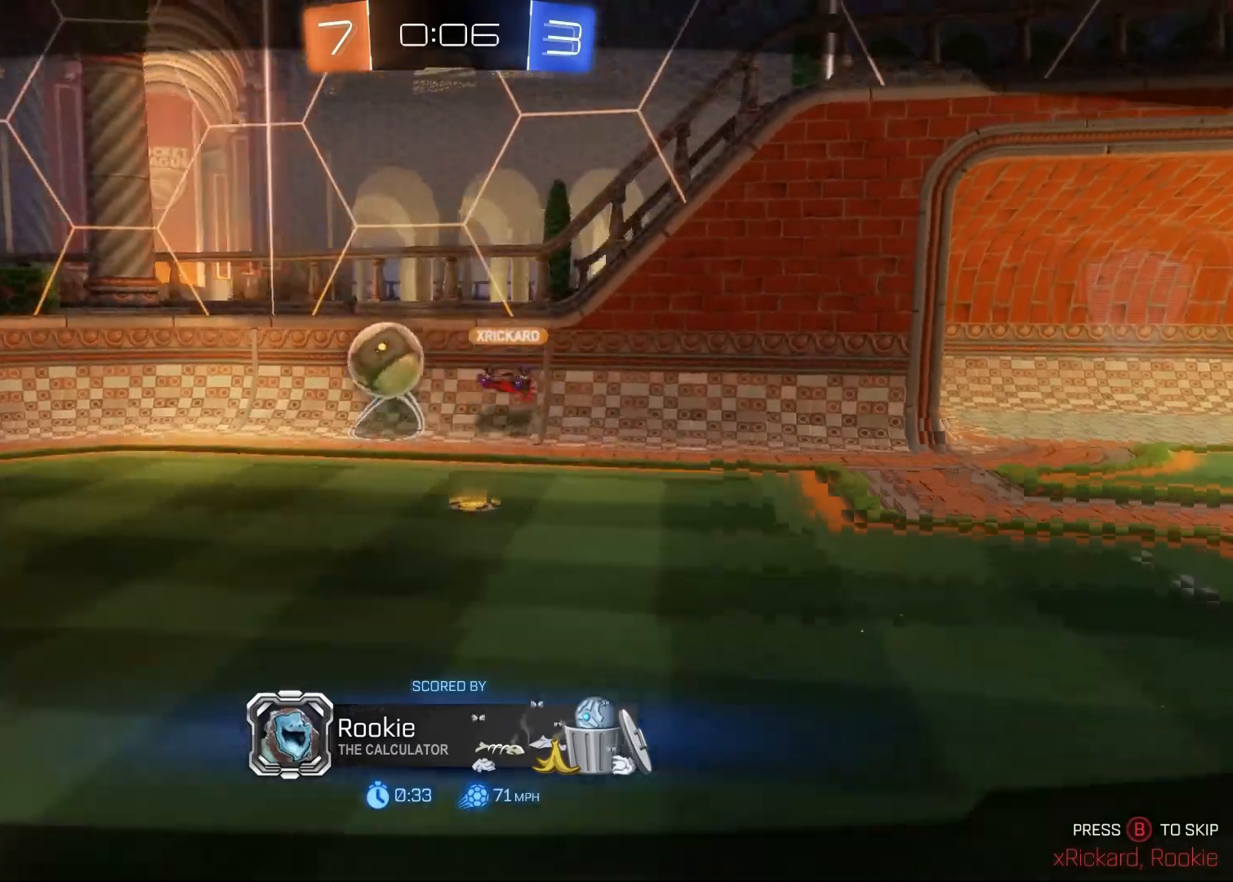
{"buttons": [], "left_stick": "center", "right_stick": "center", "events": []}
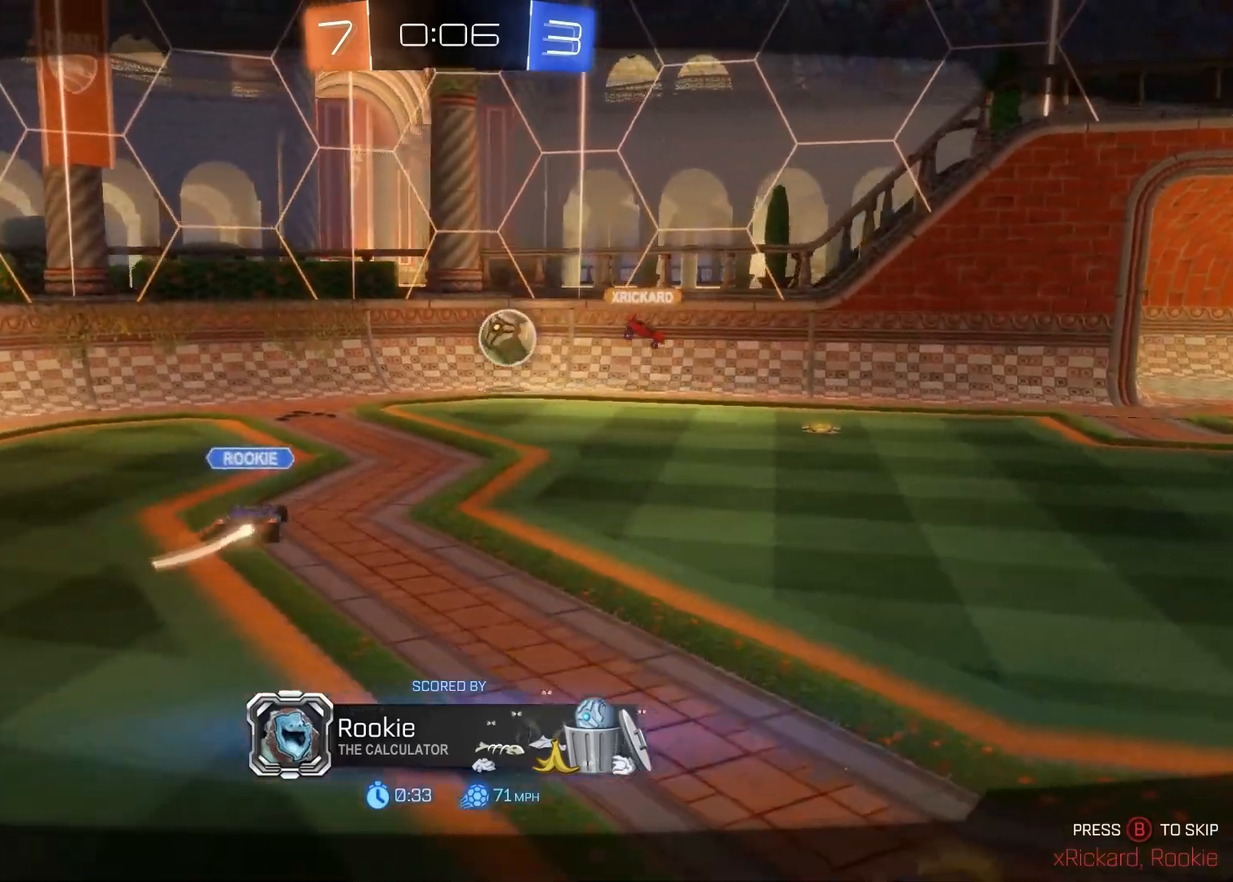
{"buttons": [], "left_stick": "center", "right_stick": "center", "events": []}
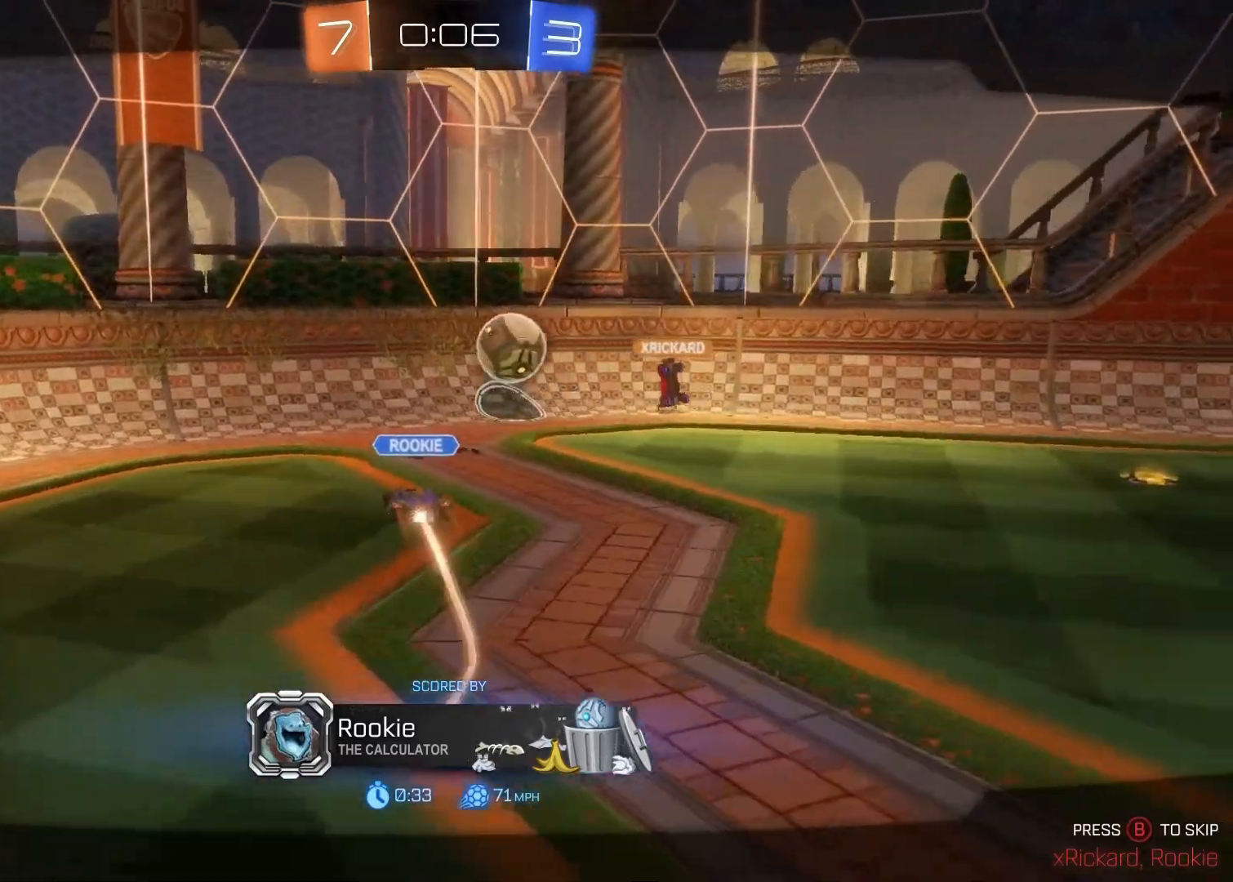
{"buttons": [], "left_stick": "center", "right_stick": "center", "events": []}
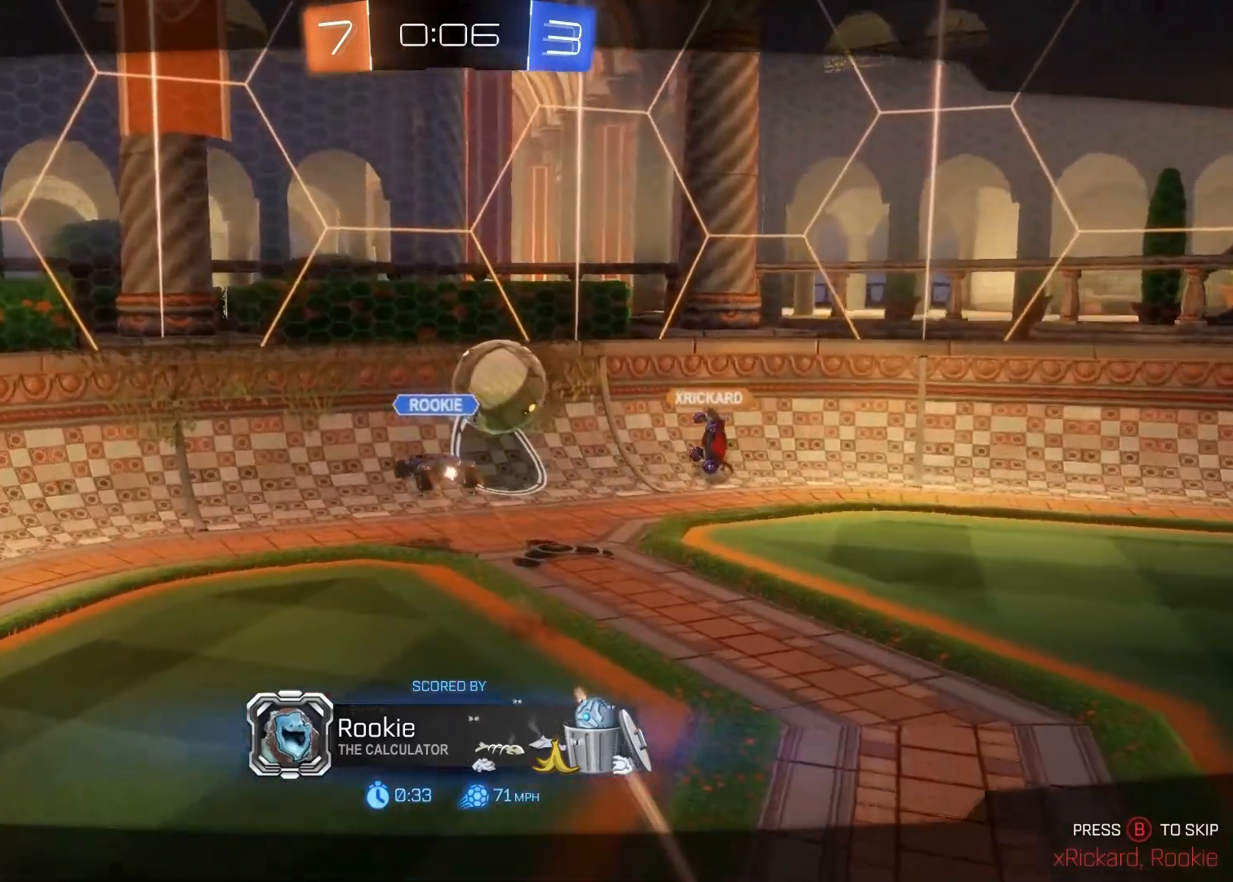
{"buttons": [], "left_stick": "center", "right_stick": "center", "events": []}
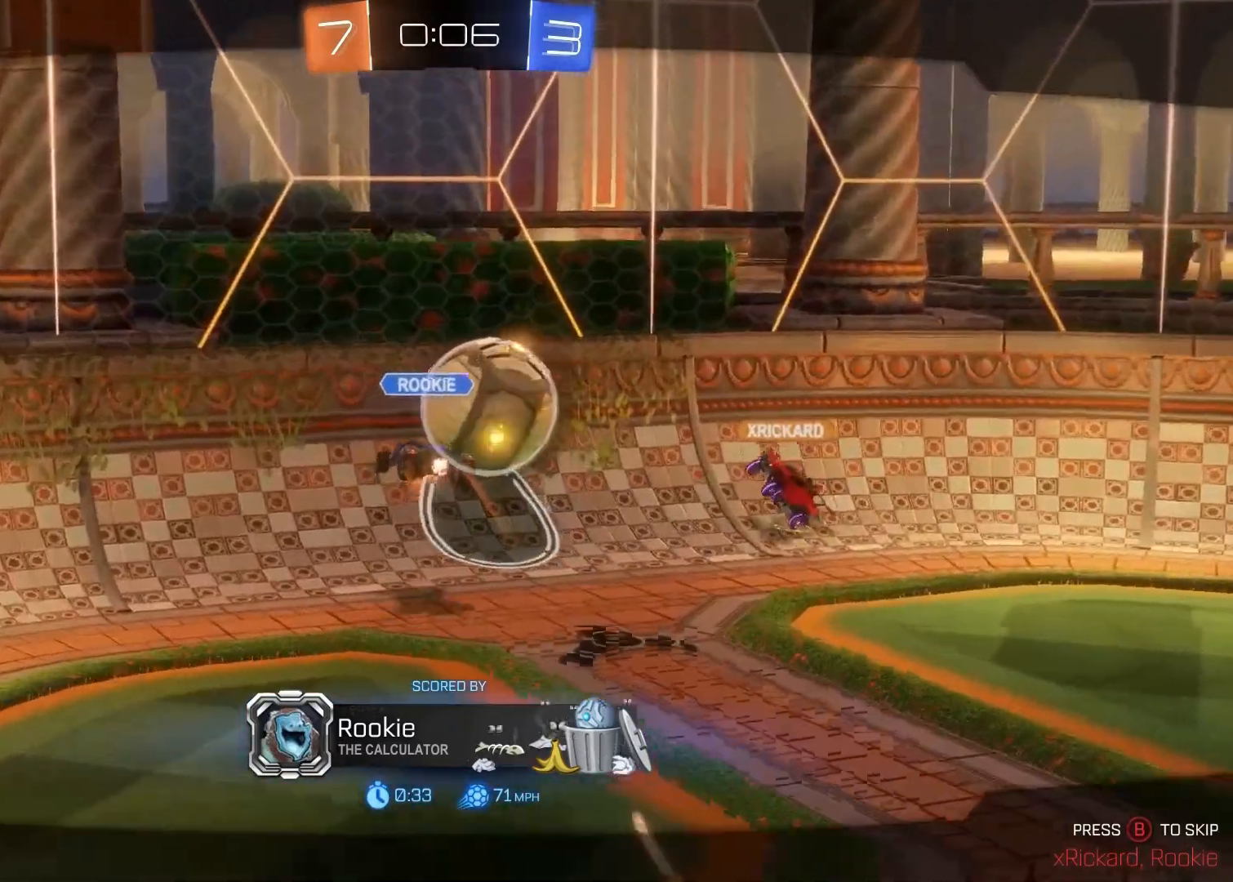
{"buttons": [], "left_stick": "center", "right_stick": "center", "events": []}
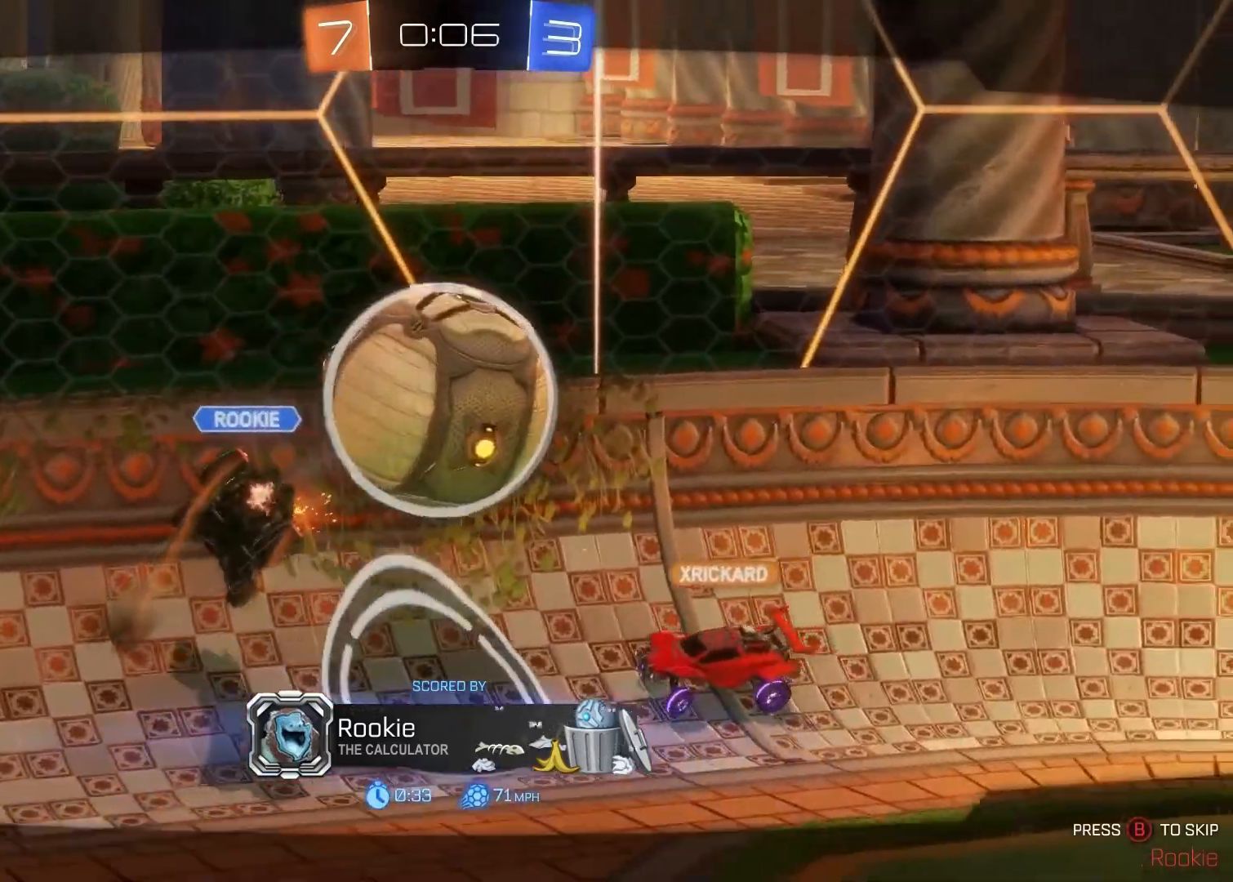
{"buttons": [], "left_stick": "center", "right_stick": "center", "events": []}
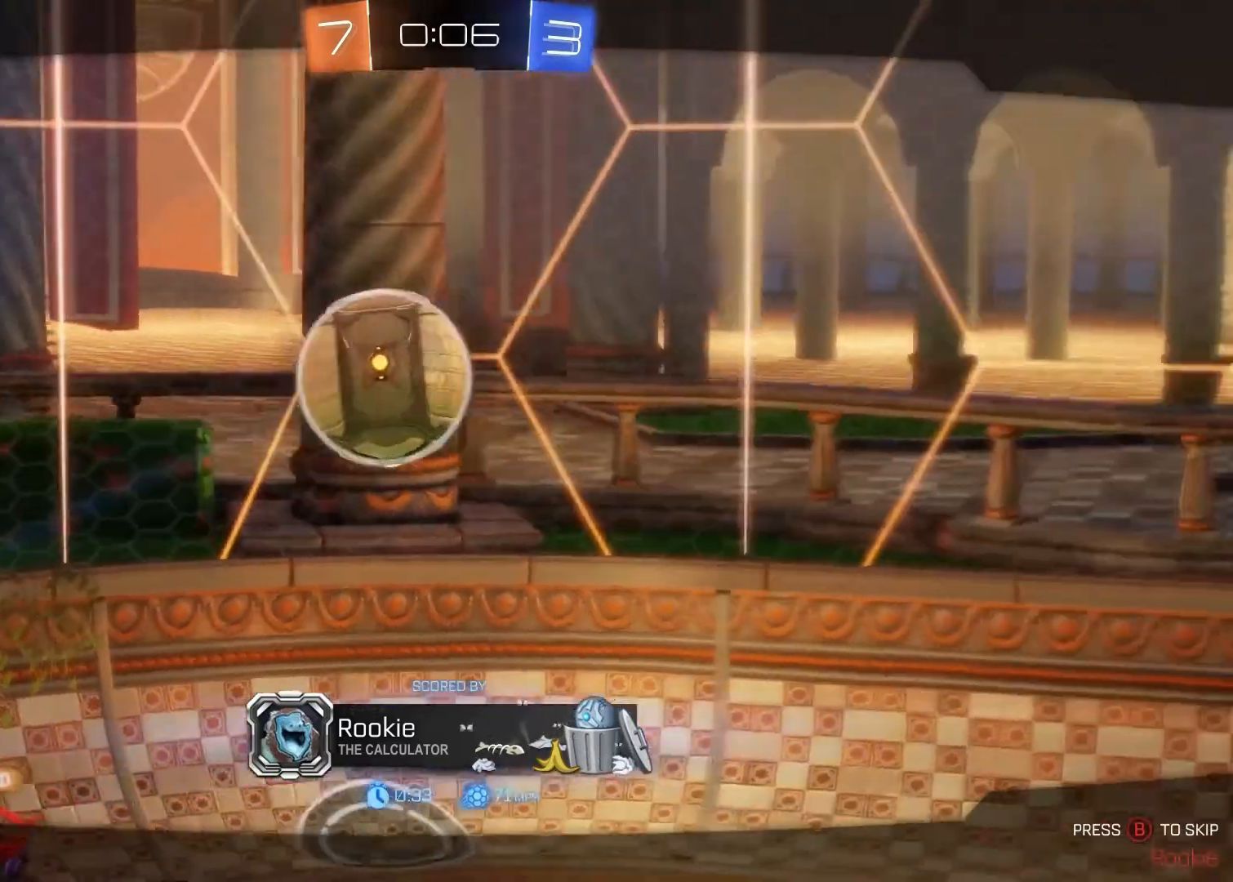
{"buttons": [], "left_stick": "center", "right_stick": "center", "events": []}
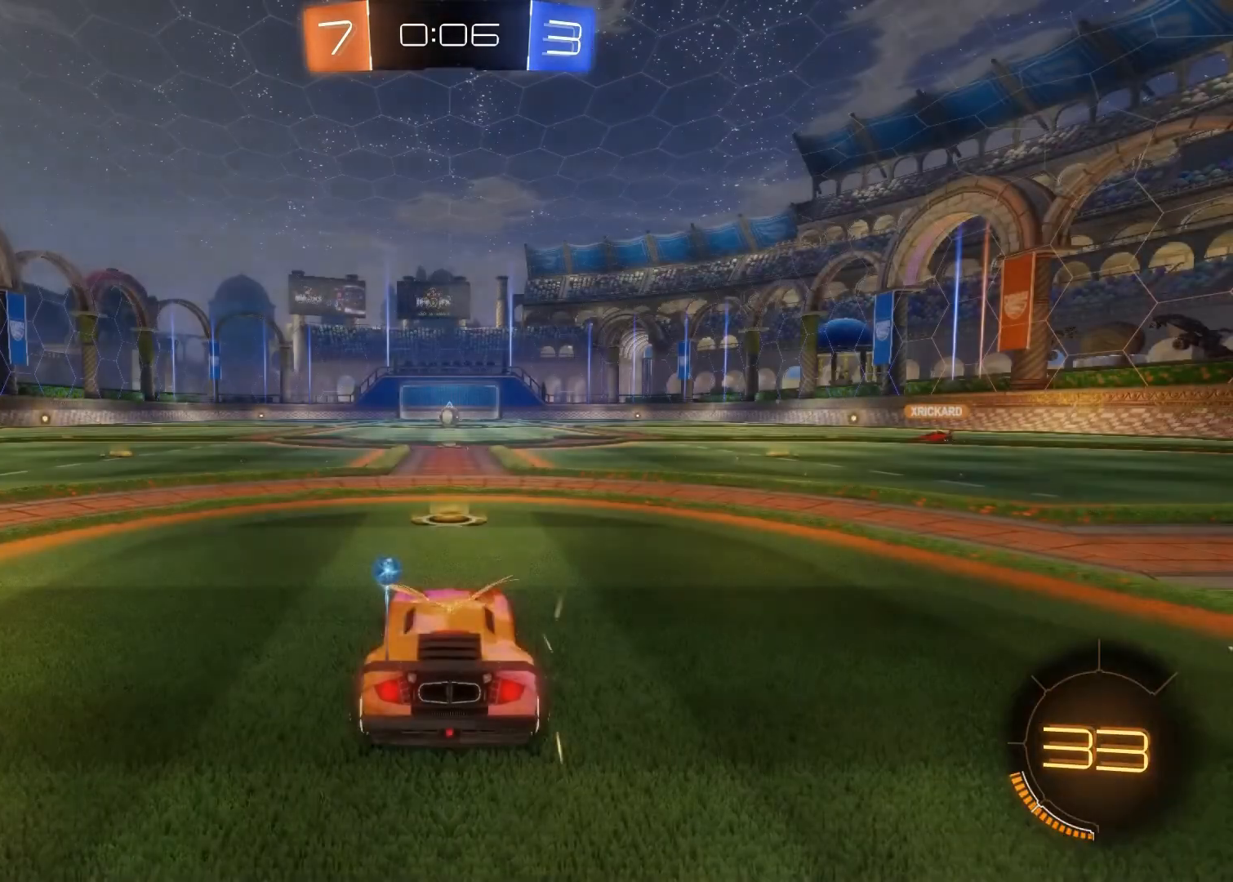
{"buttons": [], "left_stick": "center", "right_stick": "center", "events": []}
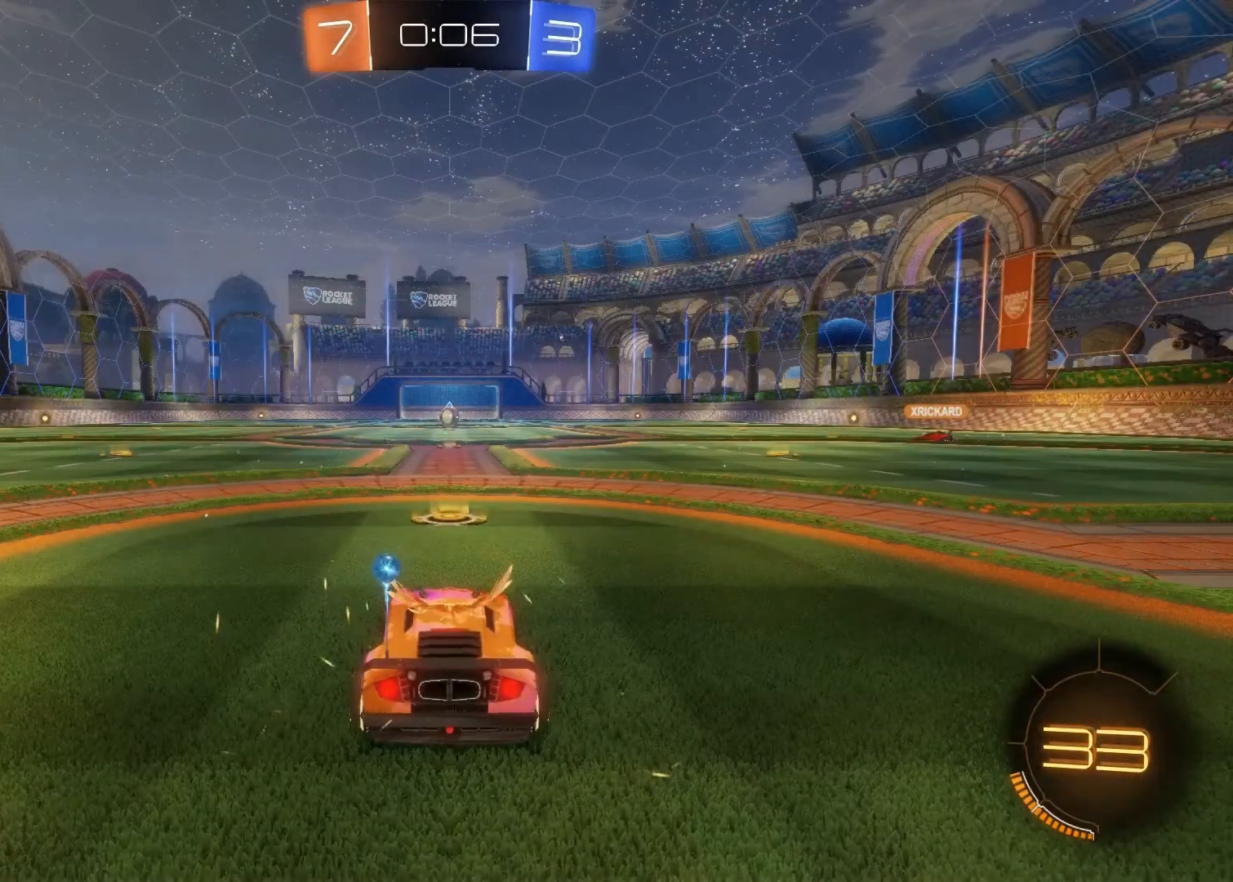
{"buttons": [], "left_stick": "center", "right_stick": "center", "events": [[33, "TRIANGLE", "down"], [83, "TRIANGLE", "up"], [200, "TRIANGLE", "down"], [250, "TRIANGLE", "up"]]}
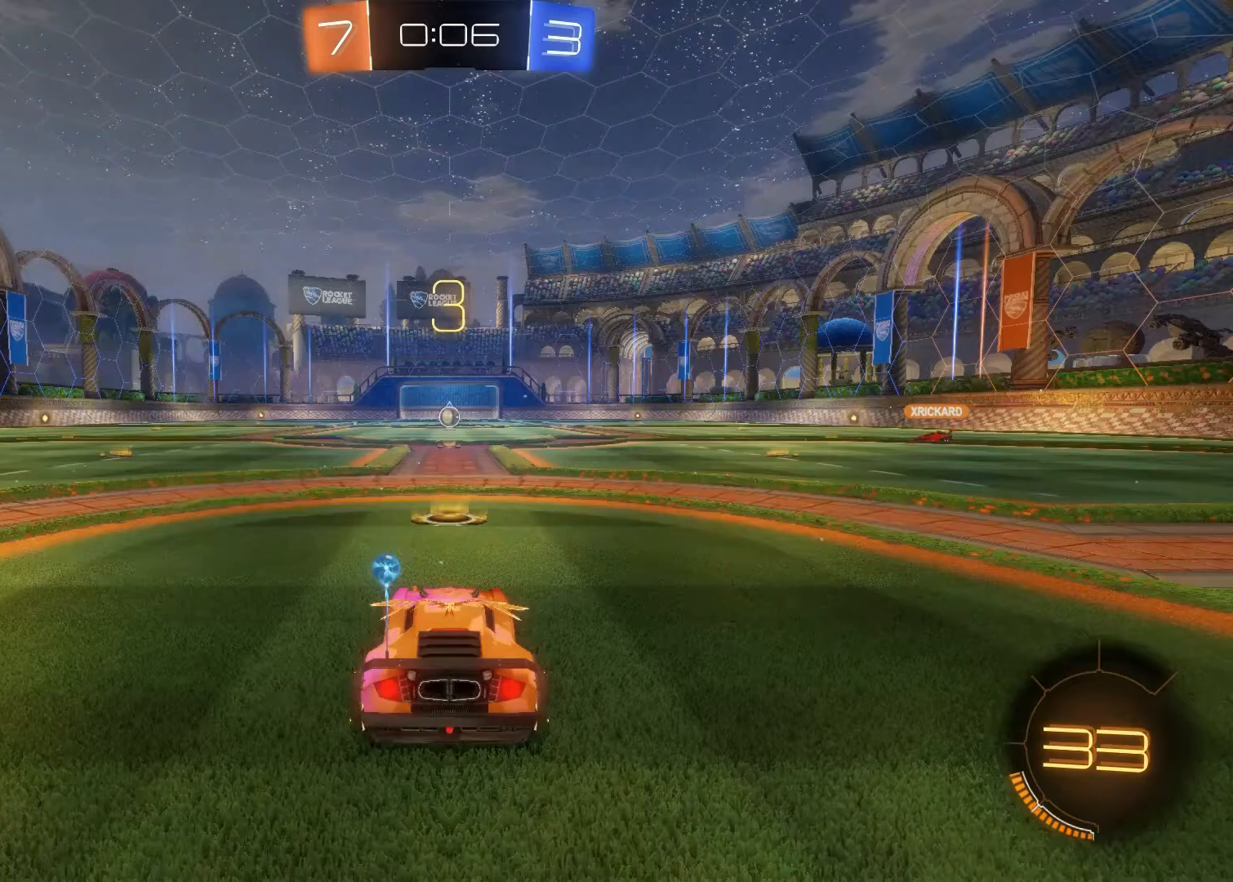
{"buttons": [], "left_stick": "center", "right_stick": "down-right", "events": [[33, "right_stick", "right"], [483, "right_stick", "down-right"]]}
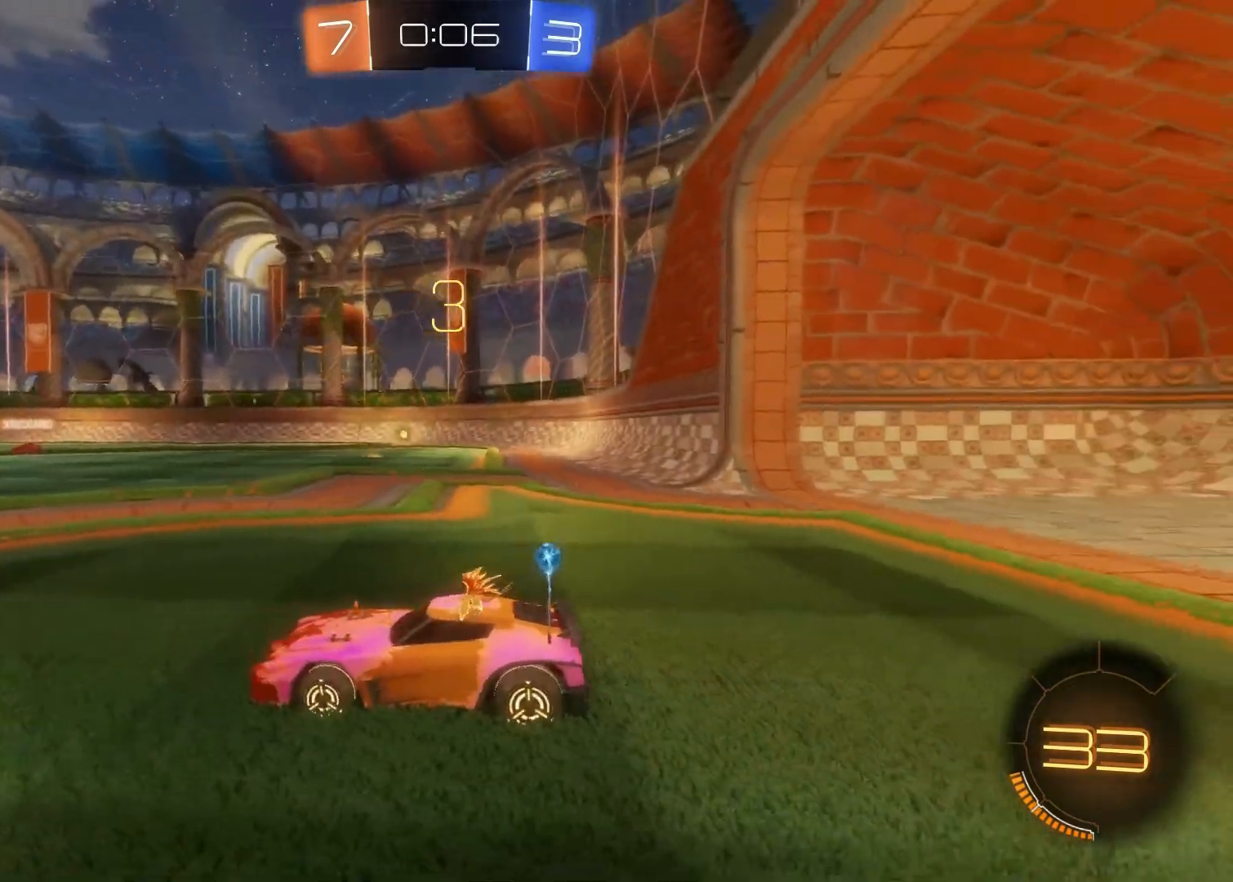
{"buttons": ["L2"], "left_stick": "center", "right_stick": "center", "events": [[200, "L2", "down"], [300, "right_stick", "center"]]}
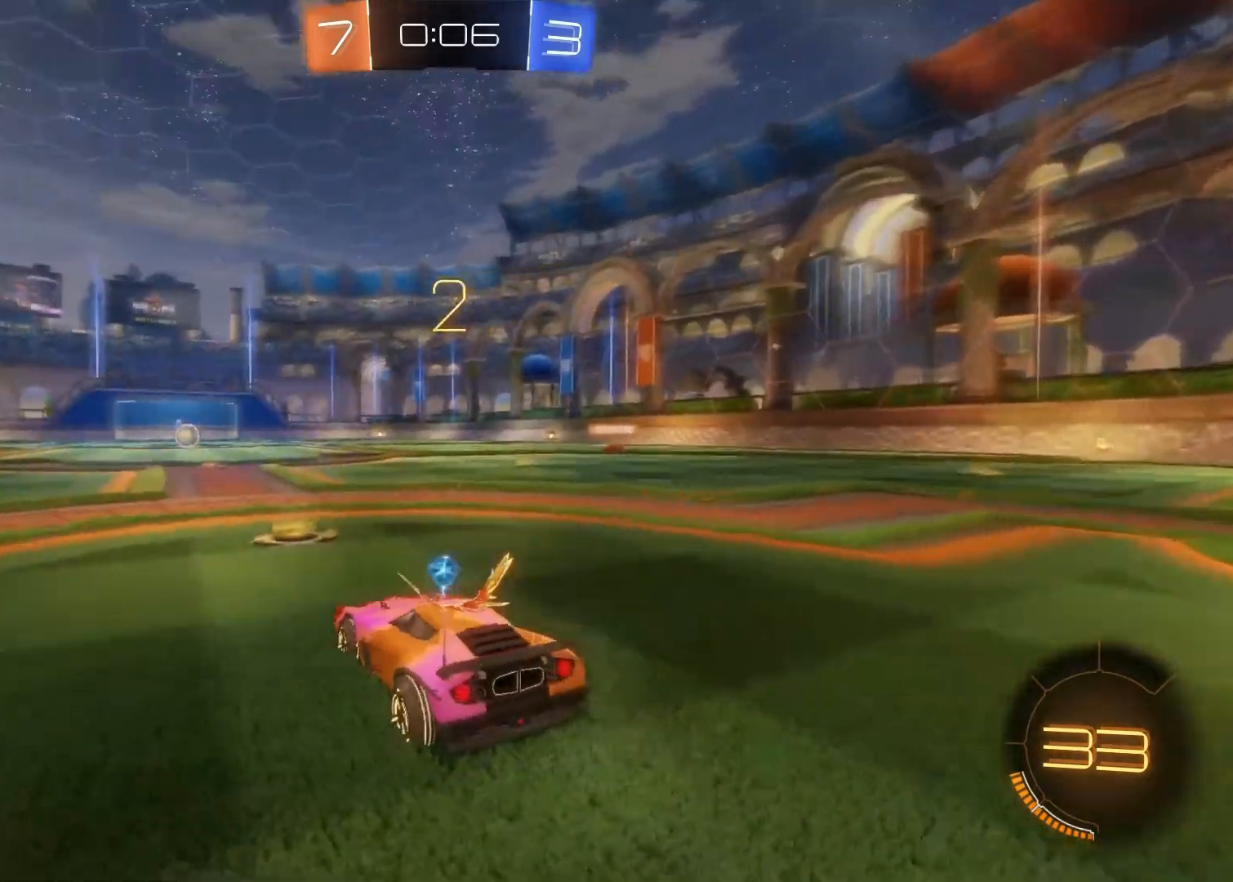
{"buttons": [], "left_stick": "center", "right_stick": "center", "events": [[133, "L2", "up"]]}
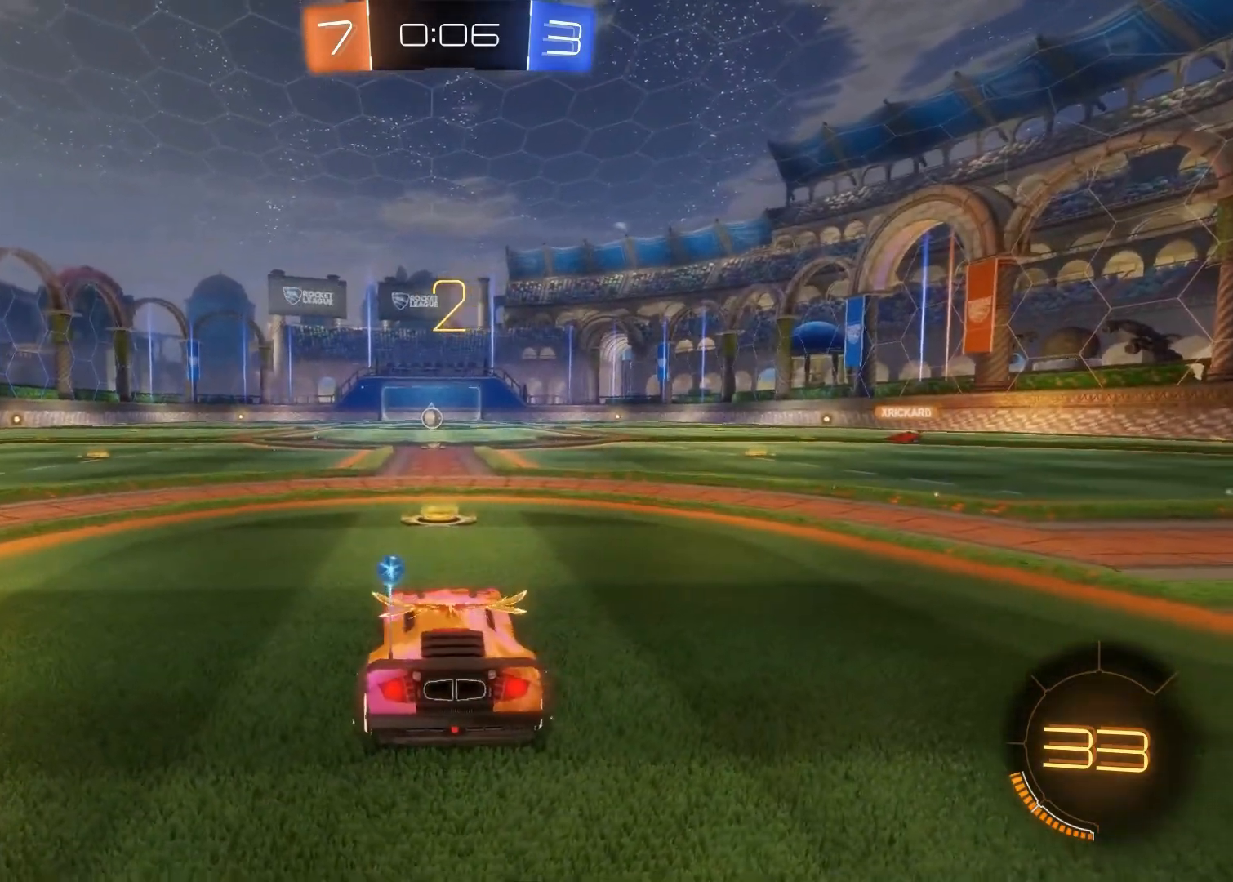
{"buttons": [], "left_stick": "center", "right_stick": "center", "events": [[17, "R2", "down"], [483, "R2", "up"]]}
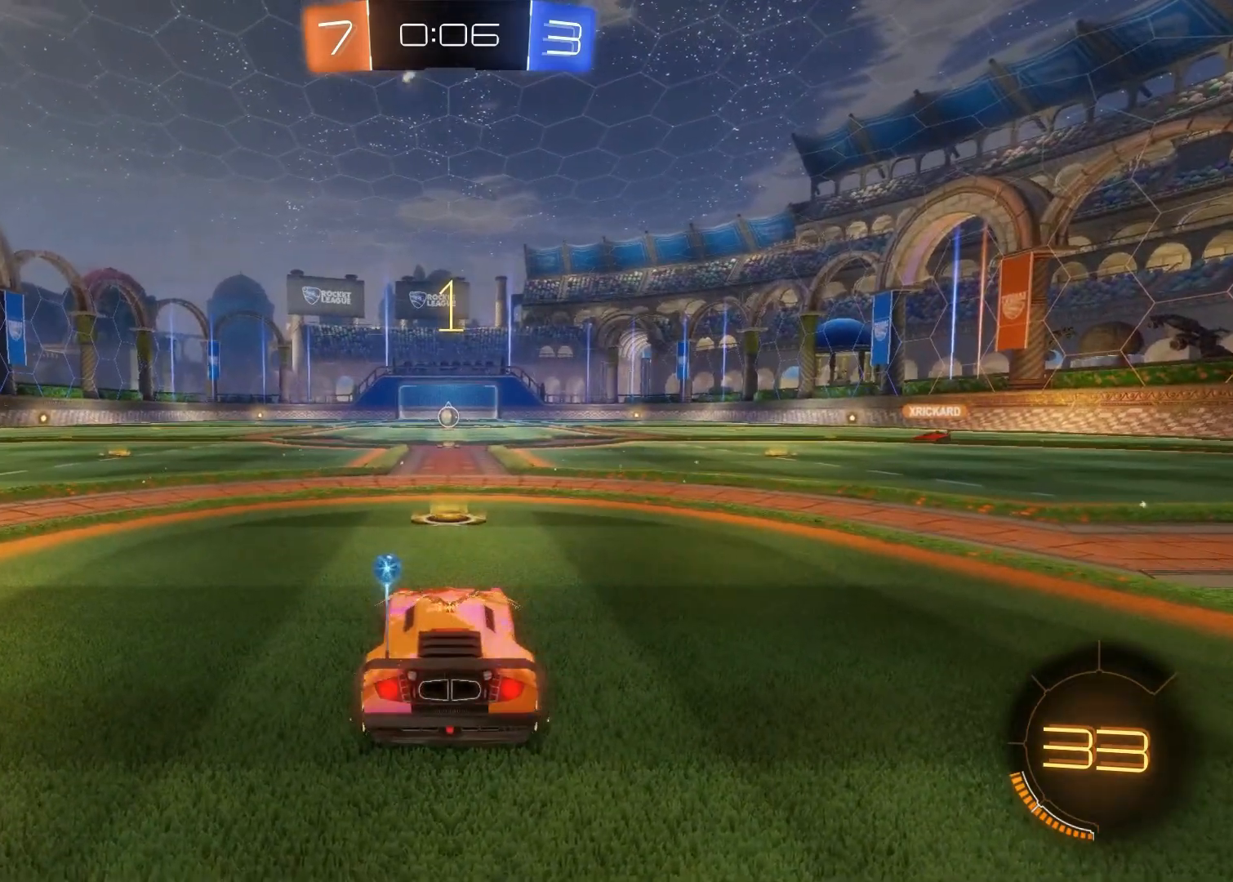
{"buttons": ["R2"], "left_stick": "center", "right_stick": "center", "events": [[100, "R2", "down"]]}
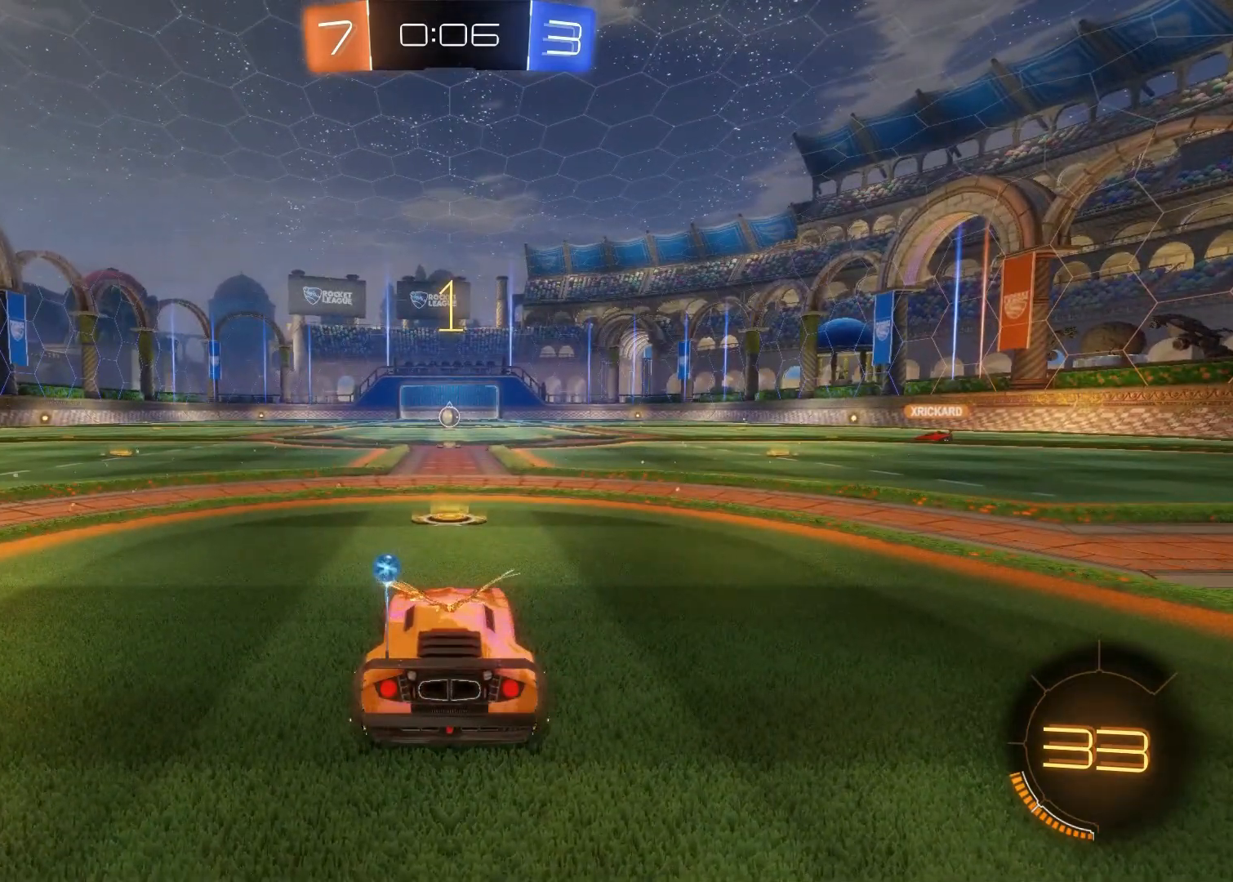
{"buttons": ["R2"], "left_stick": "center", "right_stick": "center", "events": []}
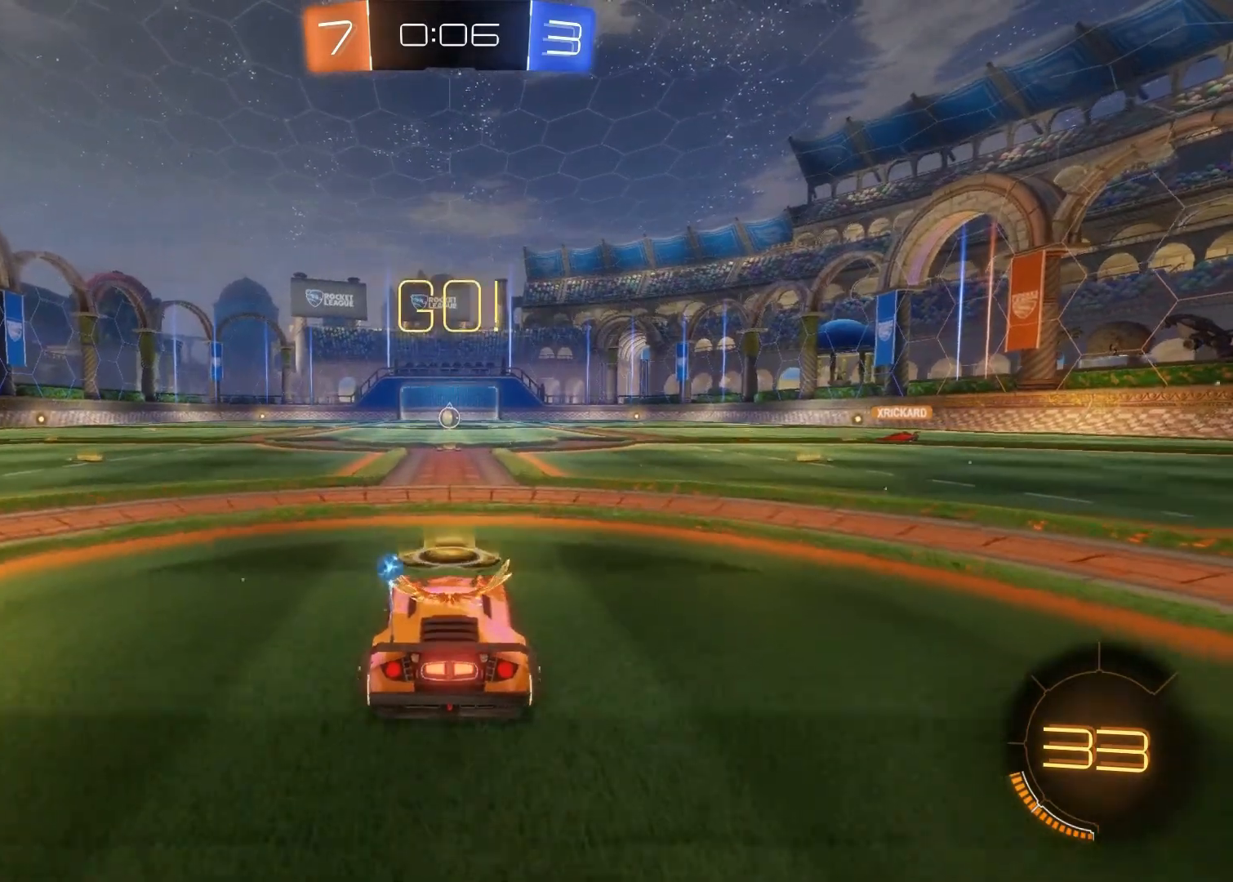
{"buttons": ["L2"], "left_stick": "center", "right_stick": "center", "events": [[200, "L2", "down"], [267, "R2", "up"]]}